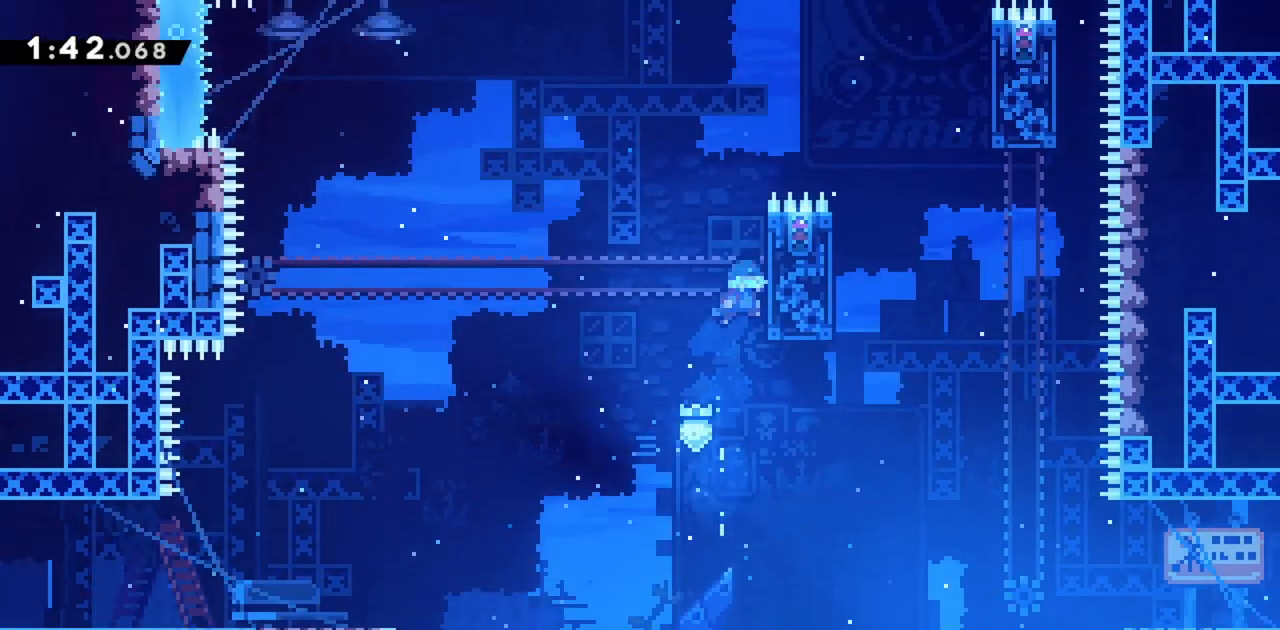
Gameplay with keyboard; each line is a JSON object with the keys held at the frame after it. "events" lists presses ("down") and releases ("up") of "dash", "demo", "down", "grab", "jump", "jump2", "left", "right" and "up" between this image and that frame as [ms after this image, input, new state], when the widget could be followed in between. No other keys are recorded. Mouse input is not recorded. Key names are as the overlay labels them; some are game actions (e.g. jump) rather than physical keys.
{"keys": ["jump", "right"], "events": [[67, "jump", "up"], [117, "right", "up"], [167, "jump", "down"], [433, "right", "down"]]}
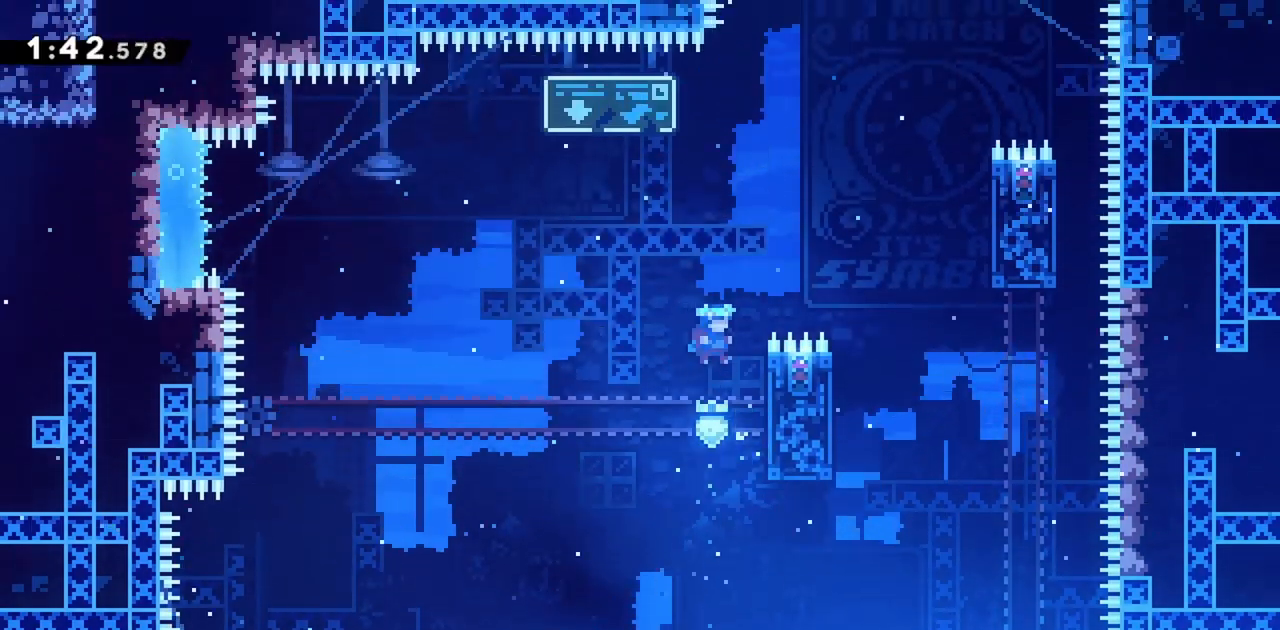
{"keys": ["grab", "jump"], "events": [[33, "grab", "down"], [167, "jump", "up"], [167, "up", "down"], [217, "right", "up"], [400, "up", "up"], [450, "jump", "down"]]}
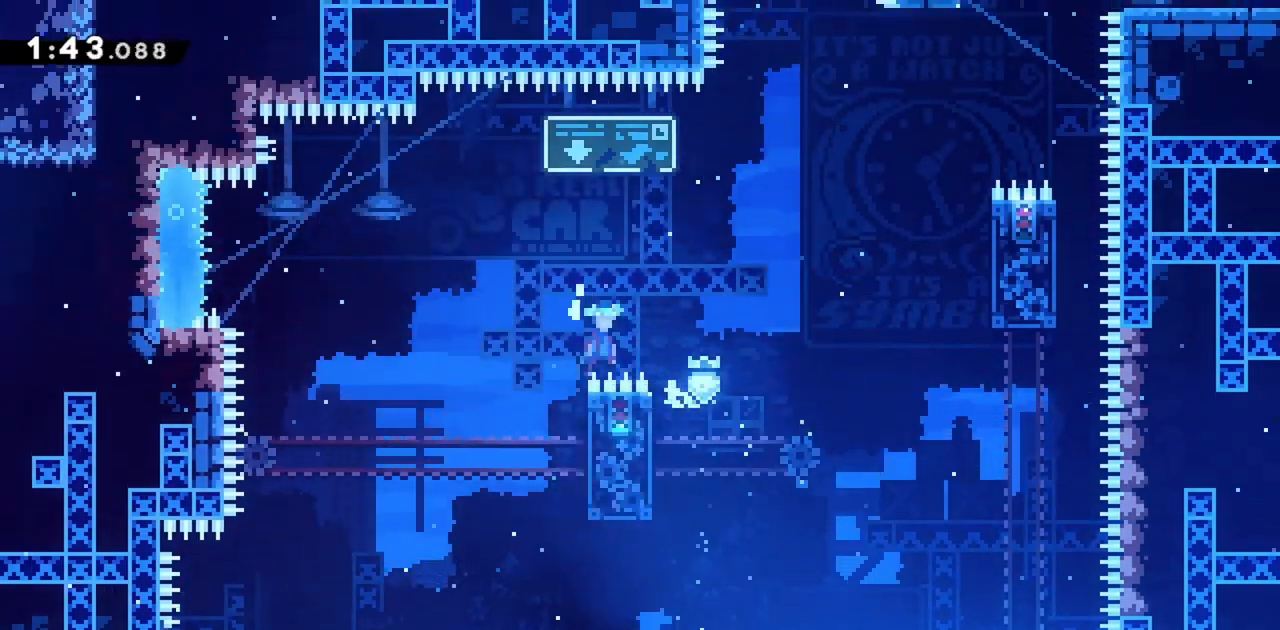
{"keys": ["down", "left"], "events": [[217, "left", "down"], [317, "grab", "up"], [367, "jump", "up"], [450, "down", "down"]]}
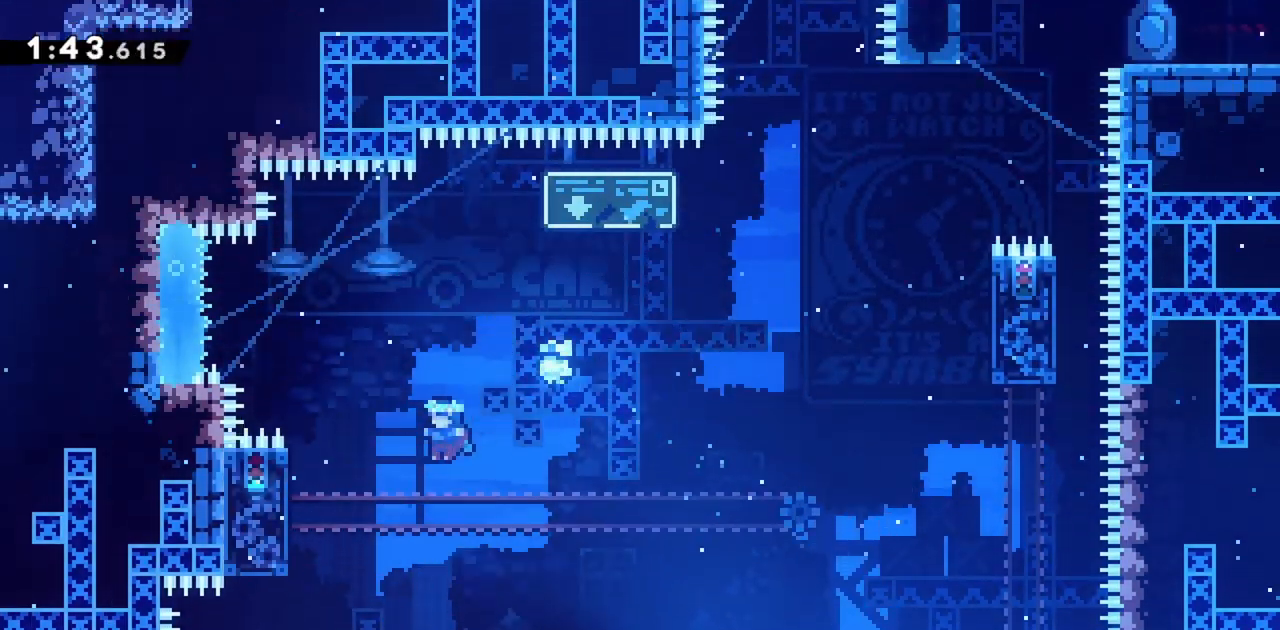
{"keys": ["right"], "events": [[100, "down", "up"], [367, "left", "up"], [467, "right", "down"]]}
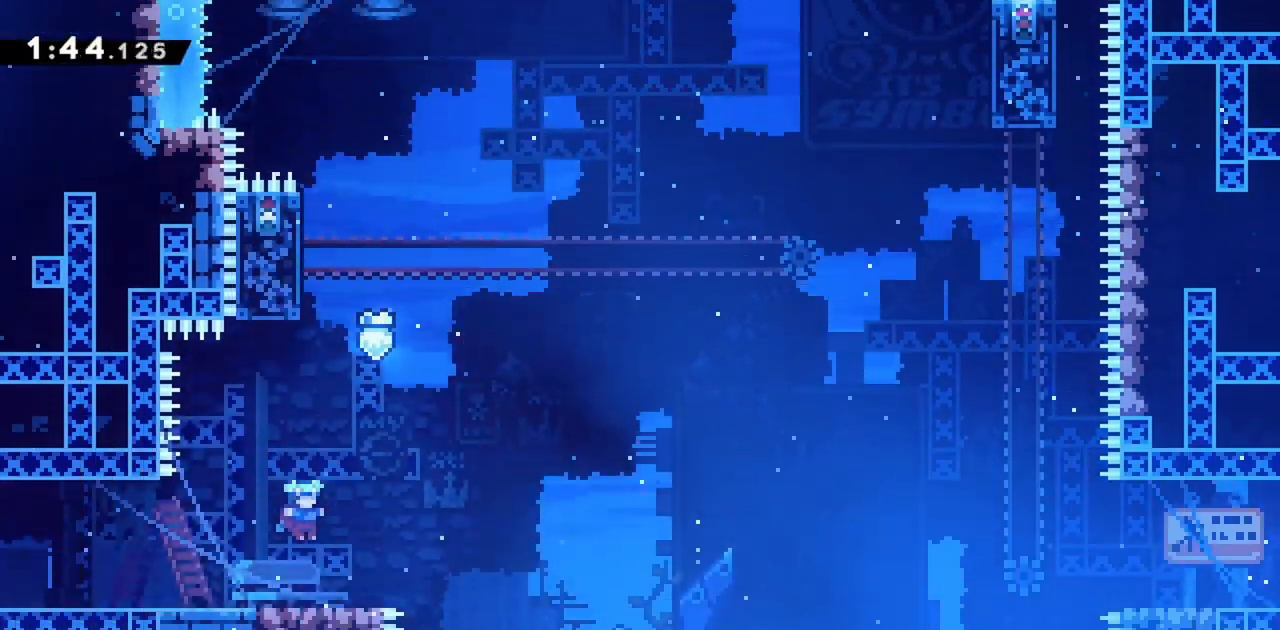
{"keys": ["jump", "right"], "events": [[100, "jump", "down"]]}
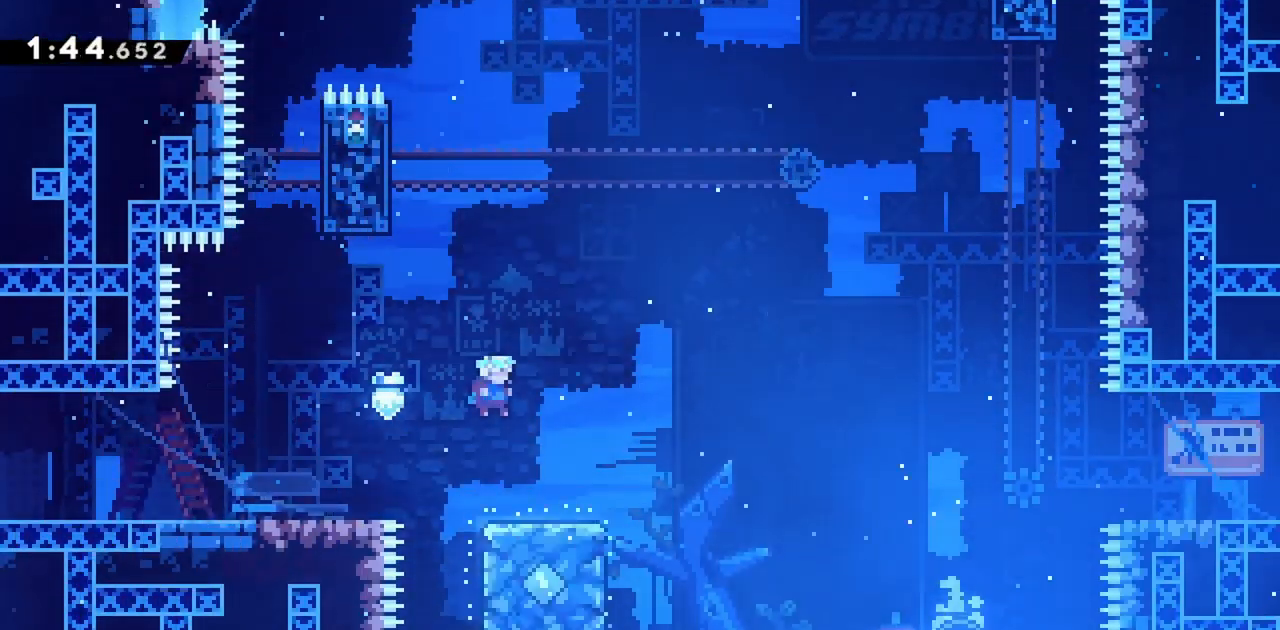
{"keys": ["jump", "up"], "events": [[67, "jump", "up"], [117, "right", "up"], [200, "right", "down"], [250, "jump", "down"], [483, "right", "up"], [483, "up", "down"]]}
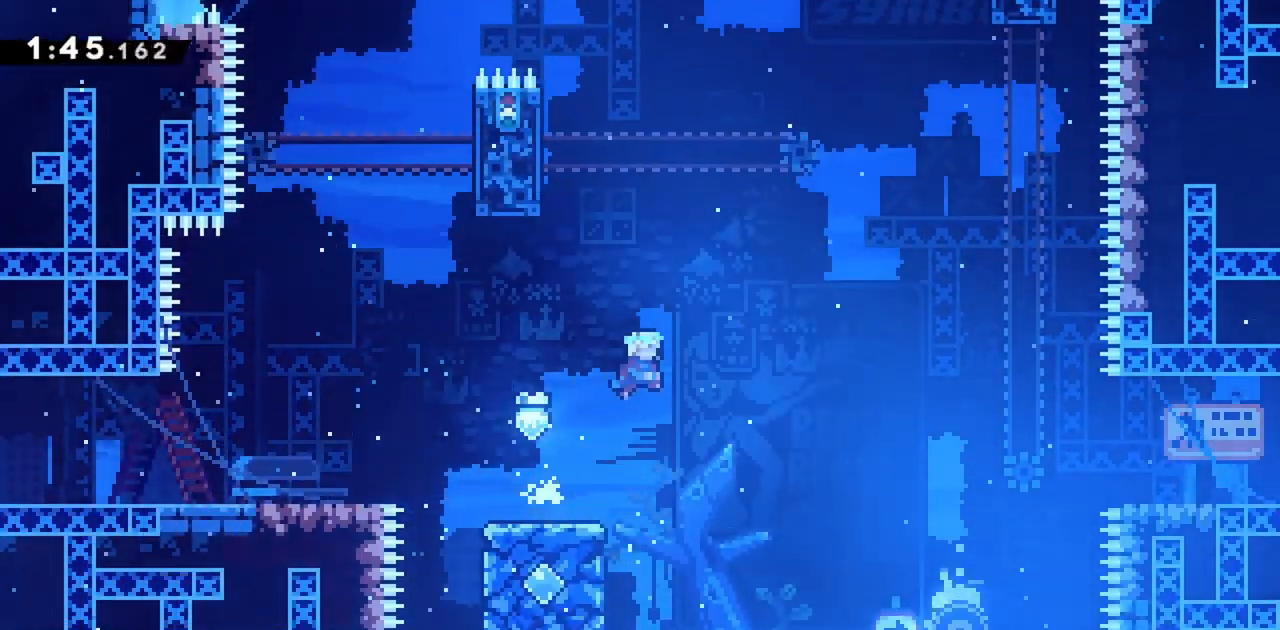
{"keys": ["grab", "jump", "left", "up"], "events": [[83, "dash", "down"], [267, "dash", "up"], [350, "grab", "down"], [350, "left", "down"]]}
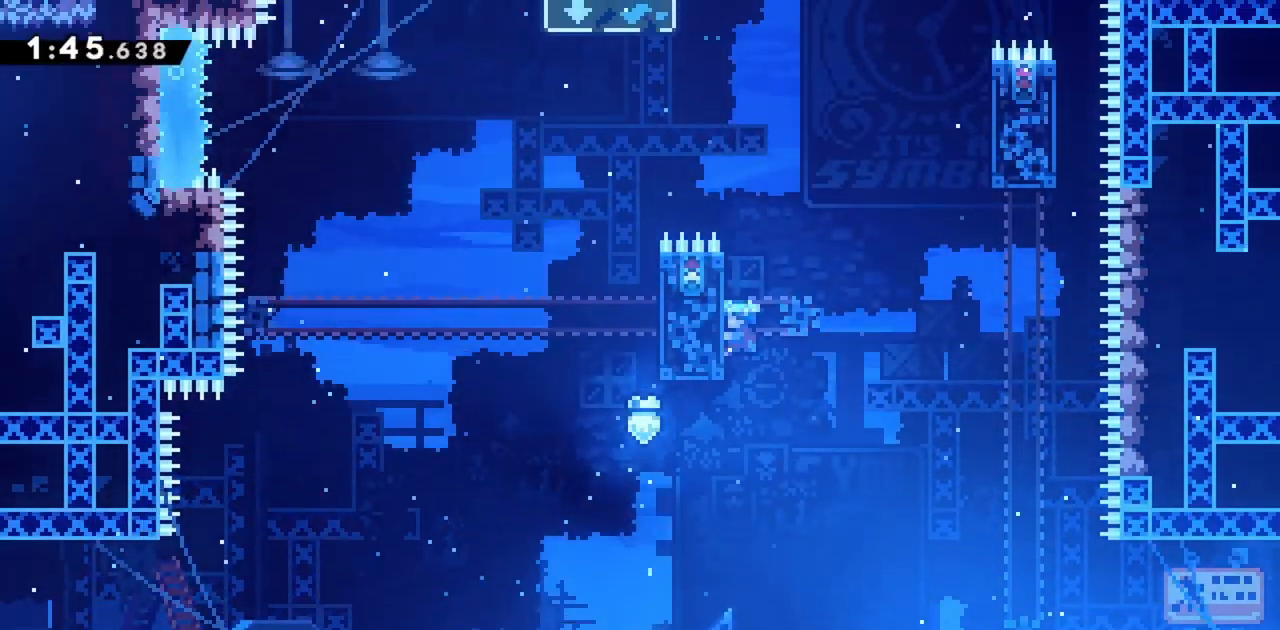
{"keys": ["grab", "right", "up"], "events": [[133, "jump", "up"], [317, "right", "down"], [367, "left", "up"]]}
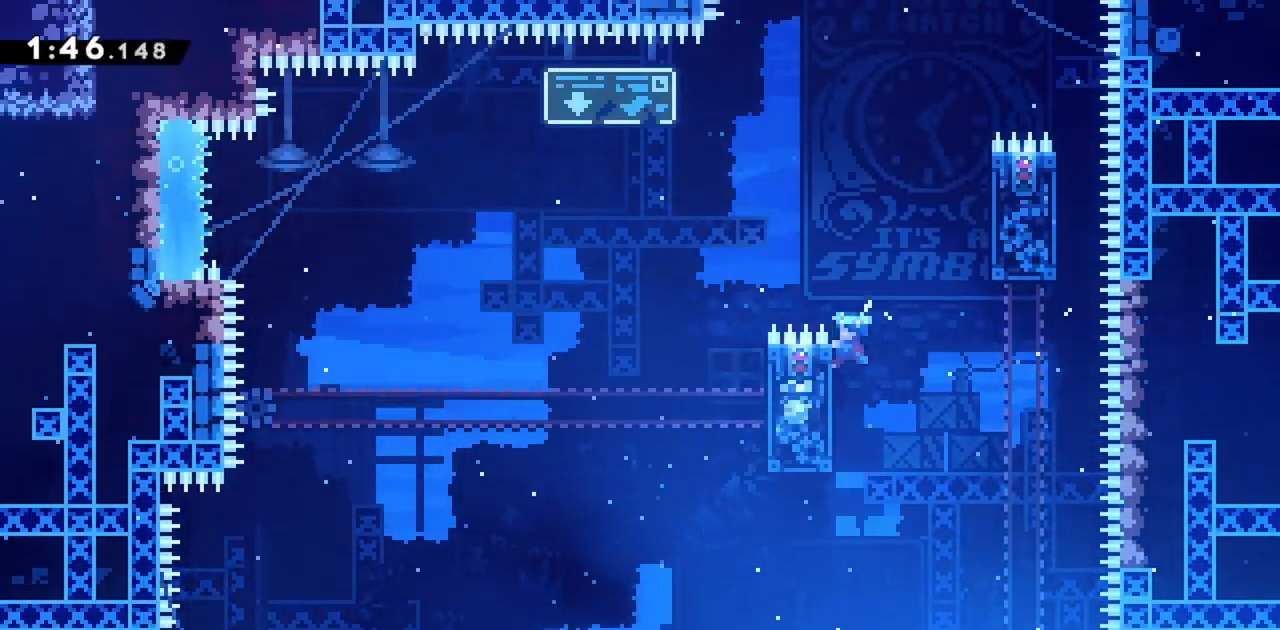
{"keys": ["grab", "jump", "right", "up"], "events": [[283, "jump", "down"]]}
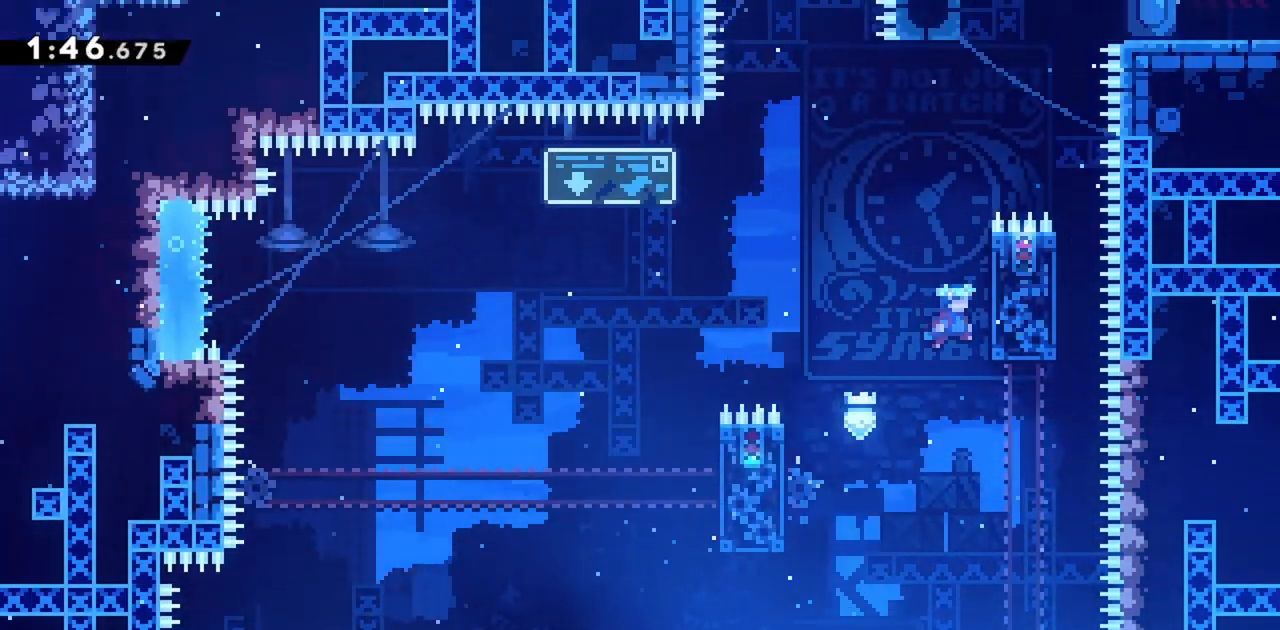
{"keys": [], "events": [[200, "jump", "up"], [200, "right", "up"], [200, "up", "up"], [300, "grab", "up"]]}
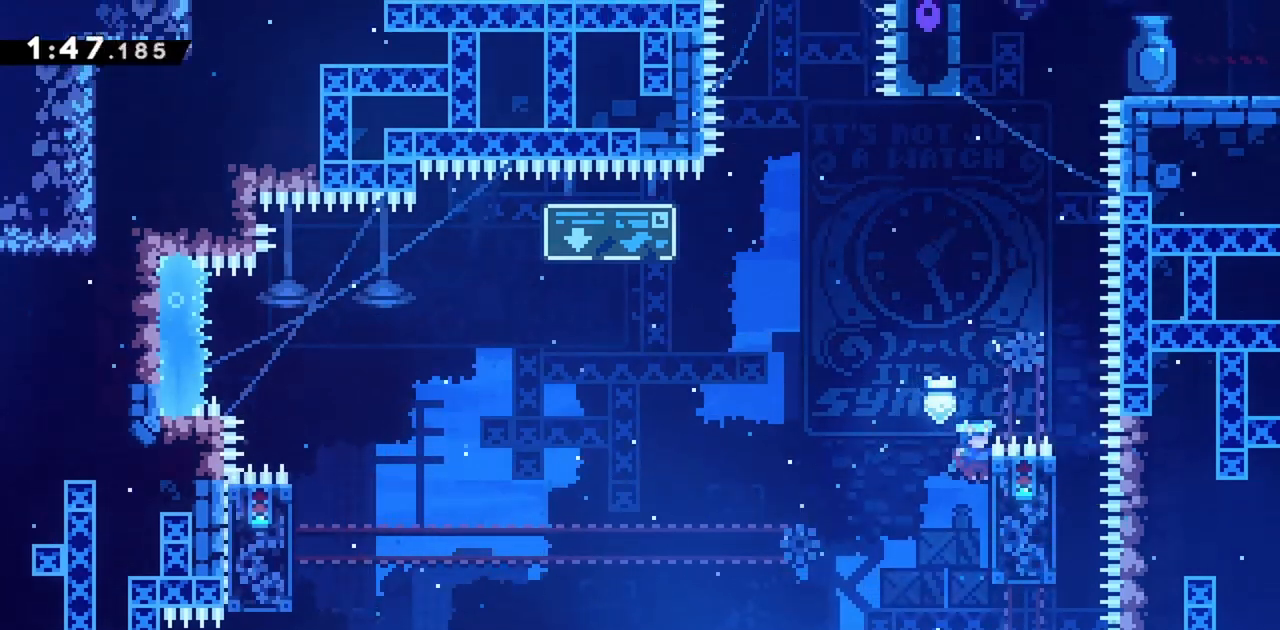
{"keys": ["grab"], "events": [[117, "grab", "down"]]}
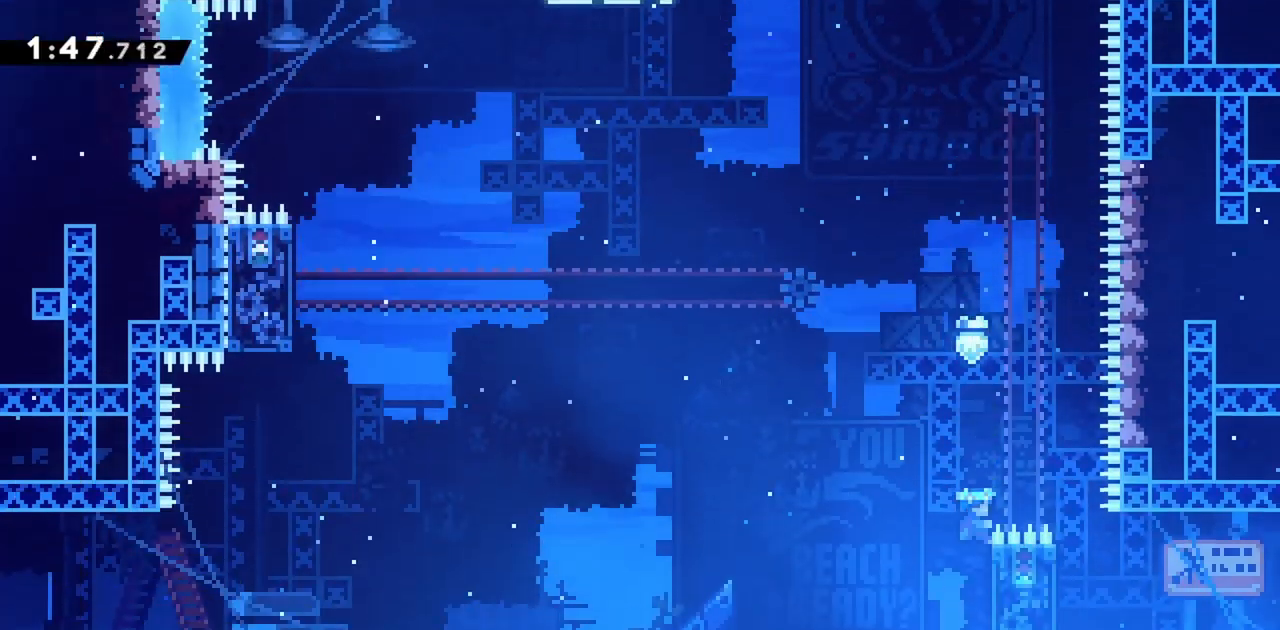
{"keys": ["grab"], "events": []}
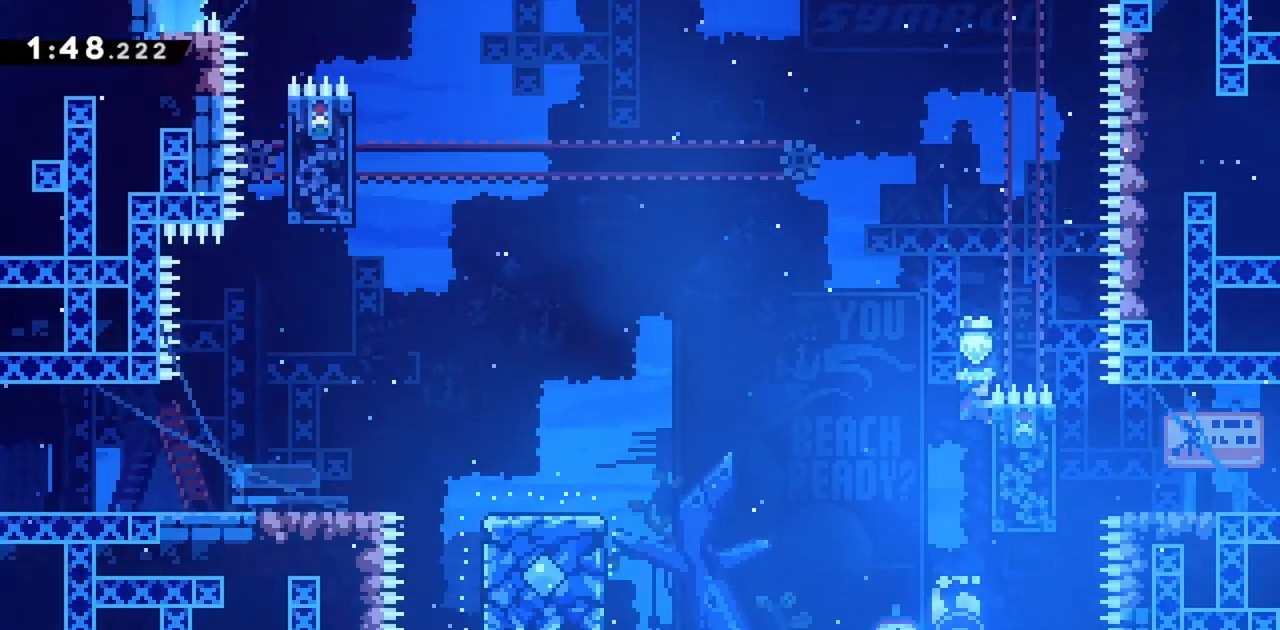
{"keys": ["grab"], "events": []}
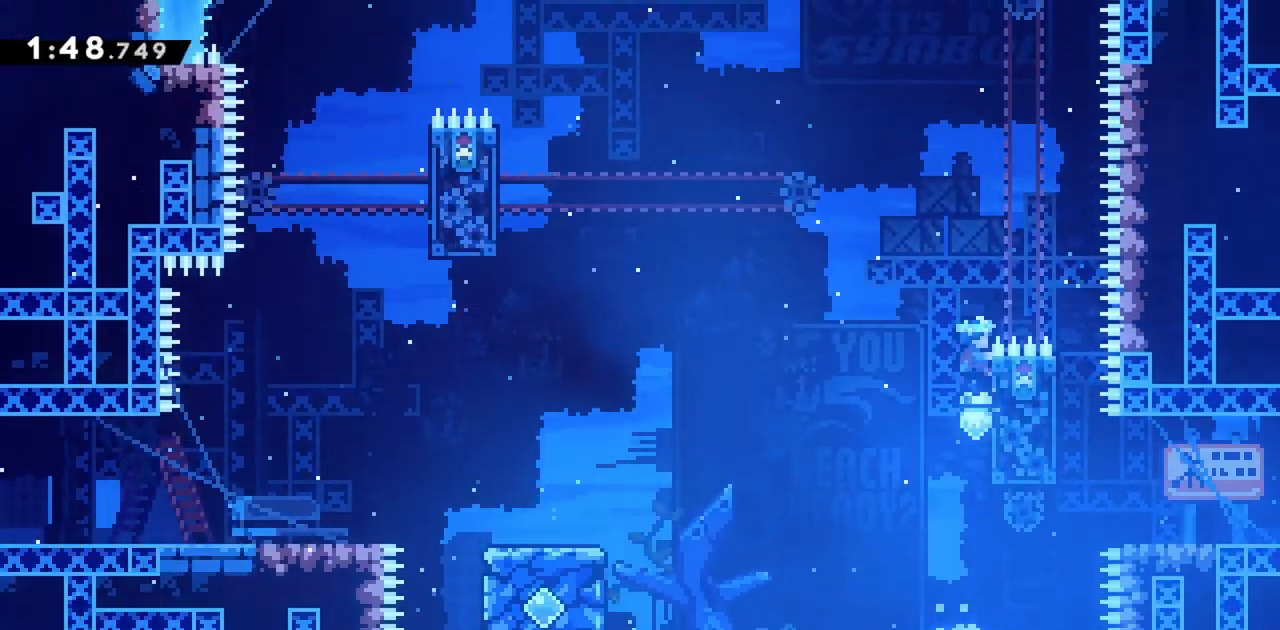
{"keys": ["grab"], "events": []}
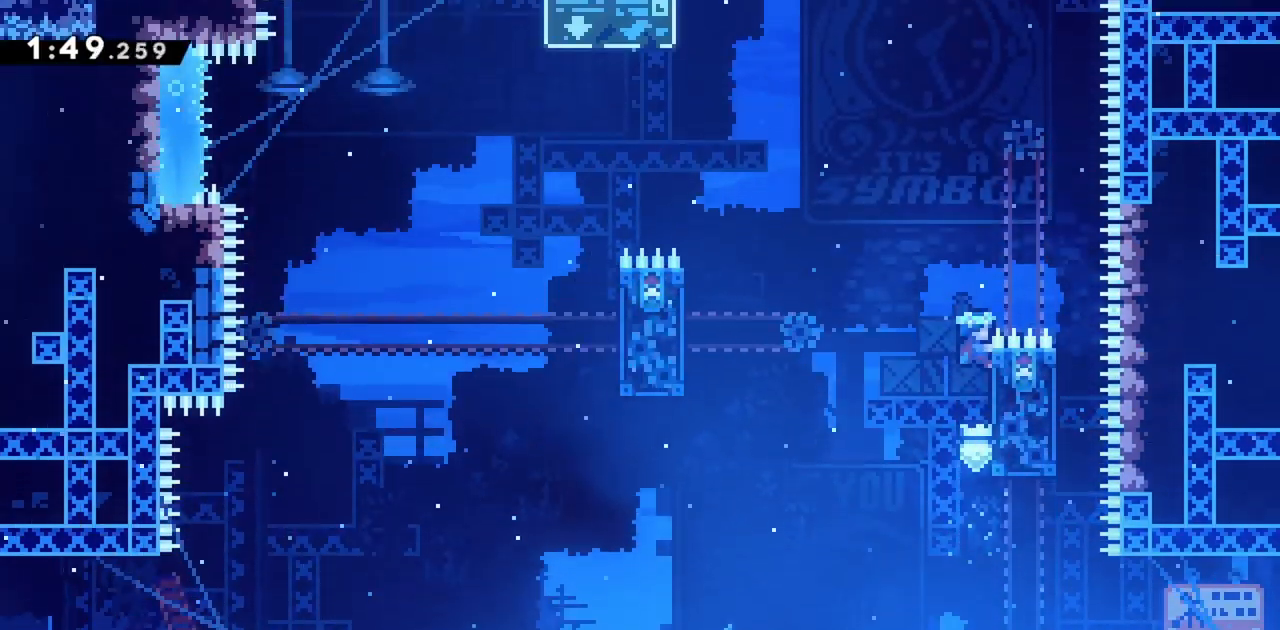
{"keys": ["grab"], "events": []}
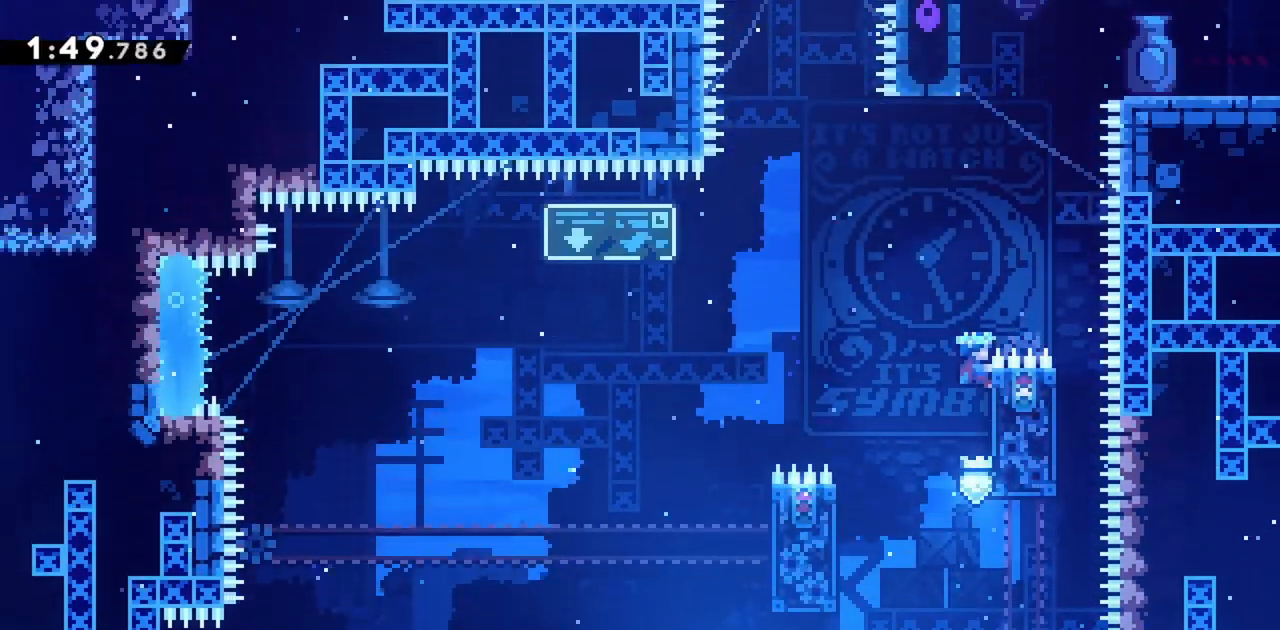
{"keys": ["left"], "events": [[167, "jump", "down"], [433, "jump", "up"], [483, "grab", "up"], [483, "left", "down"]]}
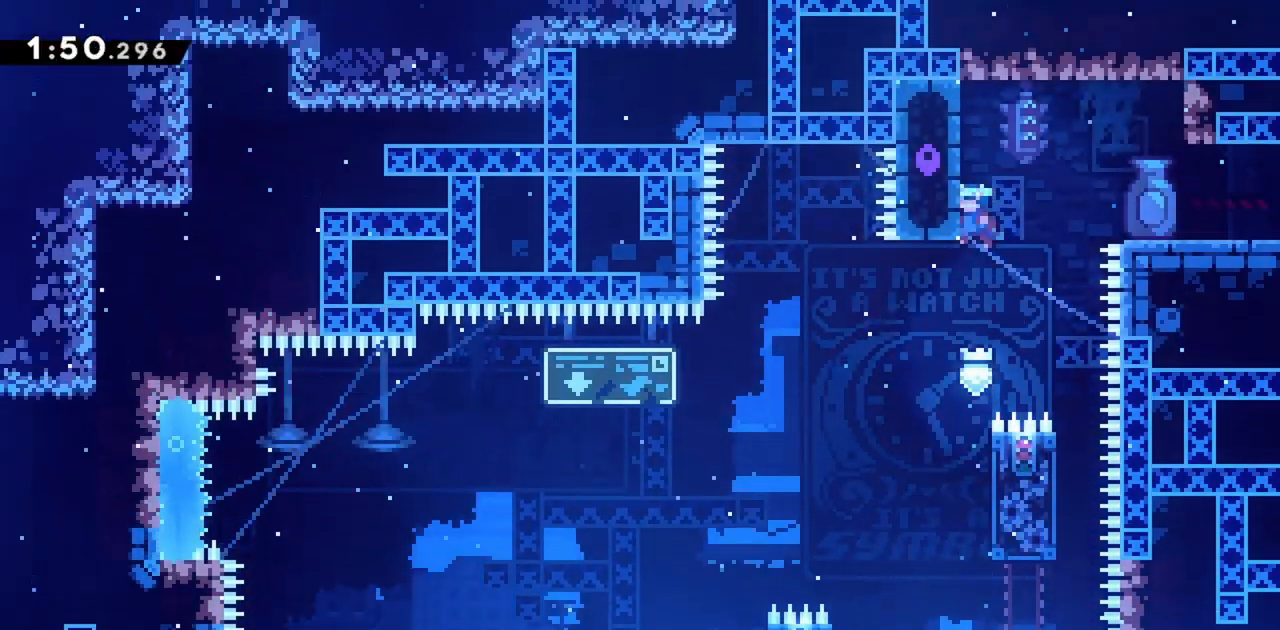
{"keys": ["right"], "events": [[33, "jump", "down"], [117, "left", "up"], [117, "right", "down"], [217, "jump", "up"]]}
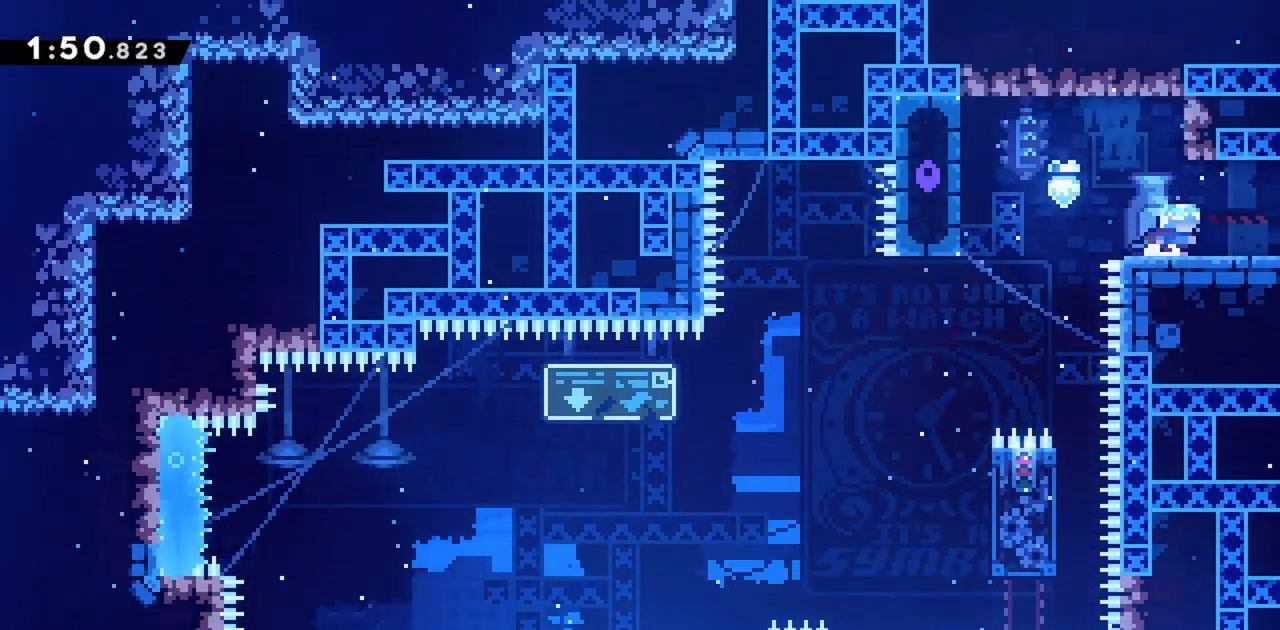
{"keys": ["right"], "events": []}
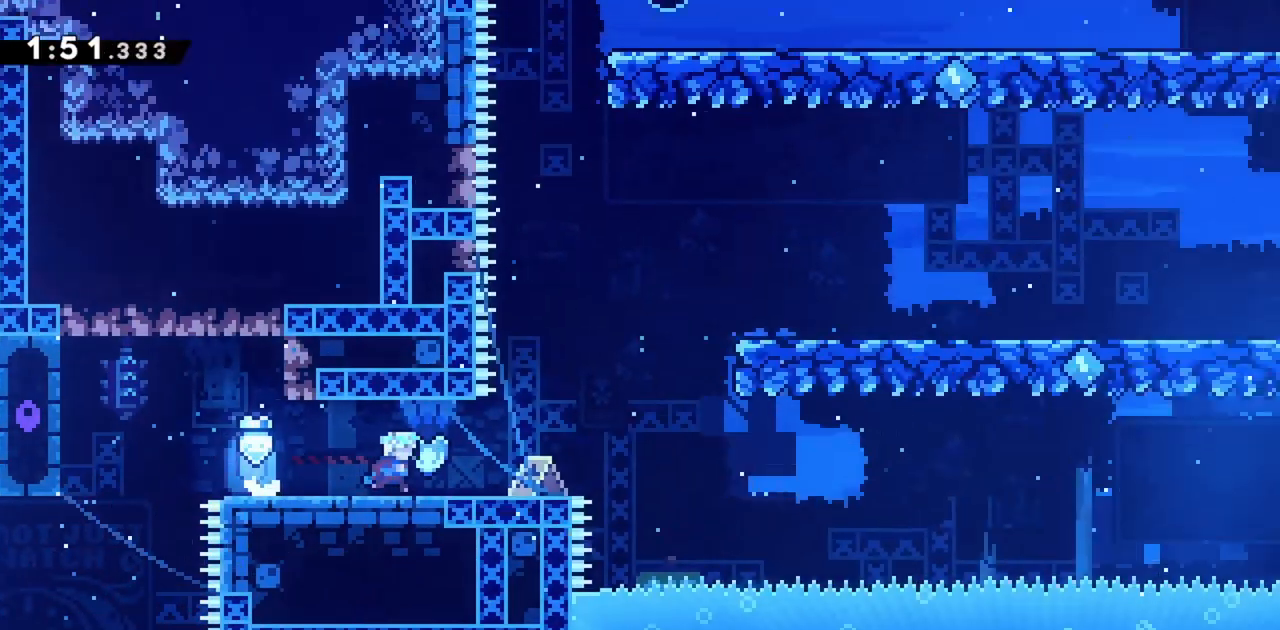
{"keys": ["right"], "events": []}
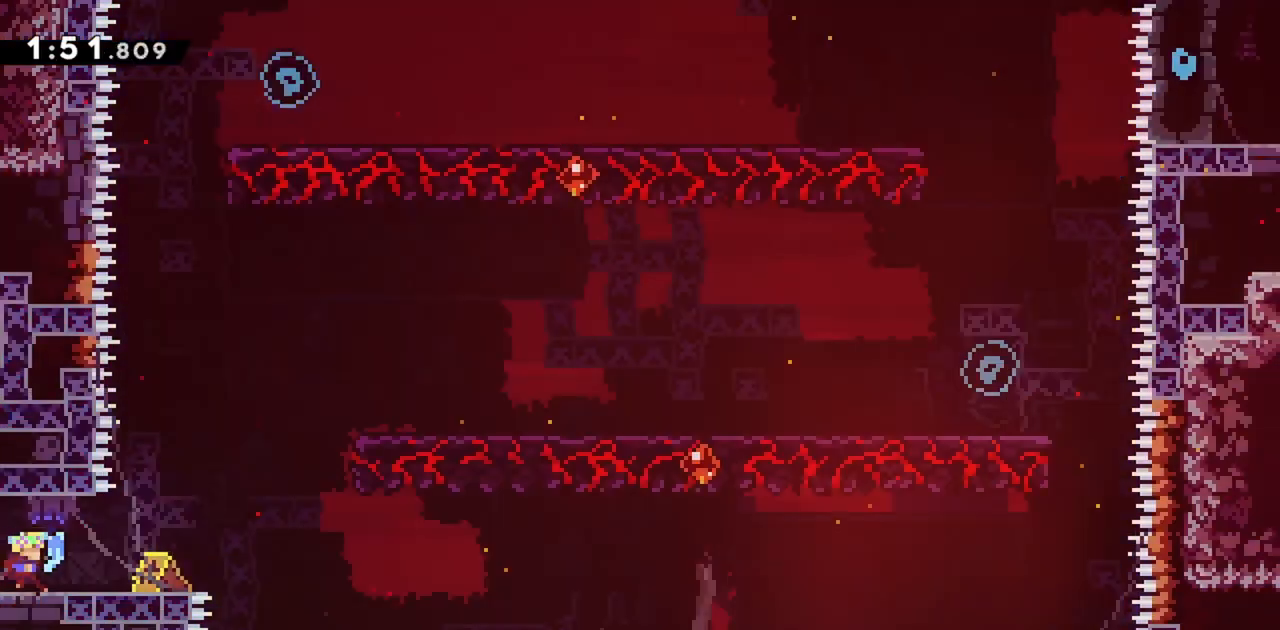
{"keys": ["right"], "events": [[67, "right", "up"], [283, "right", "down"]]}
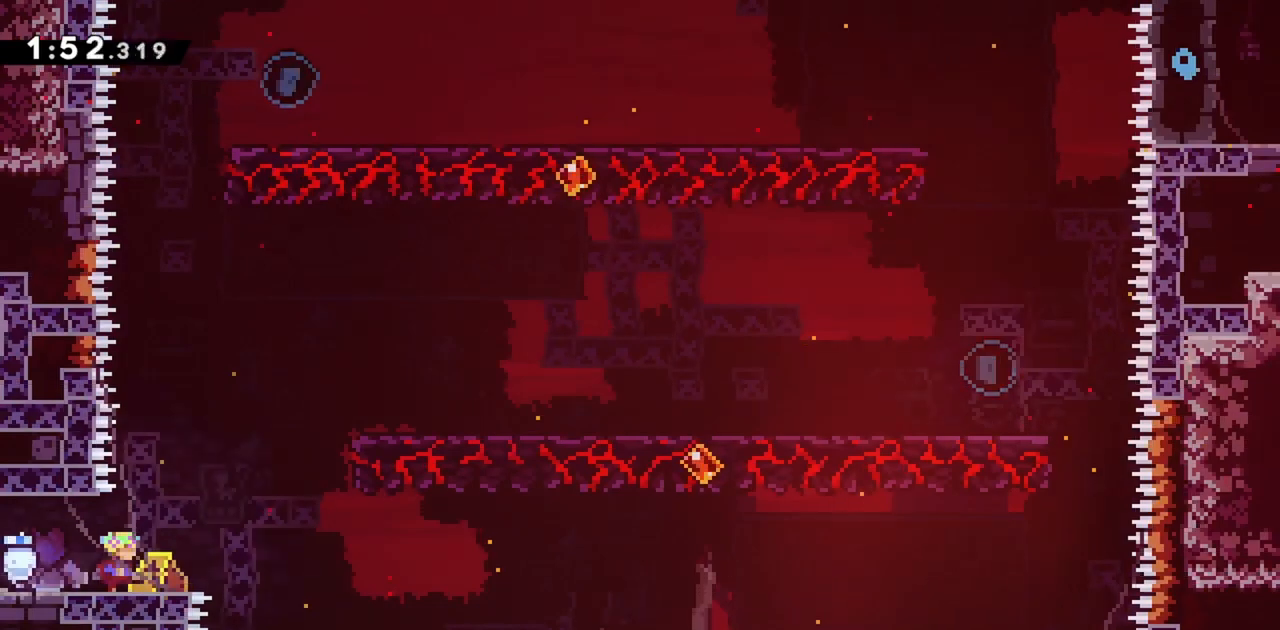
{"keys": [], "events": [[67, "right", "up"], [433, "right", "down"], [483, "right", "up"]]}
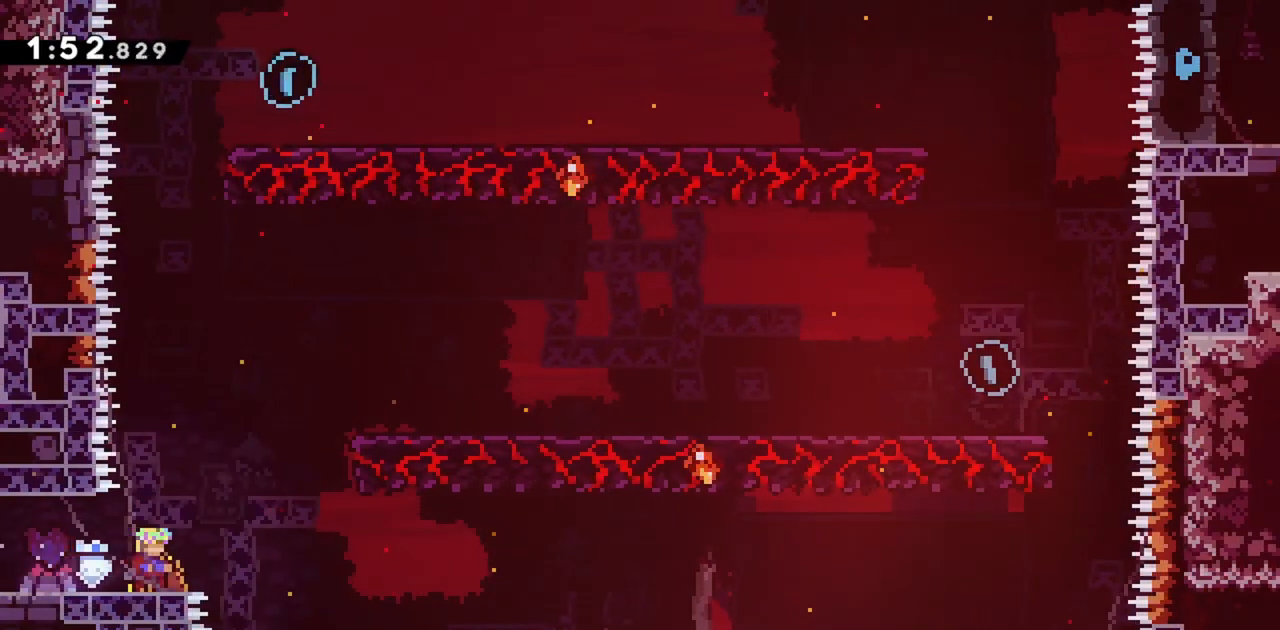
{"keys": ["jump", "right"], "events": [[133, "right", "down"], [317, "jump", "down"]]}
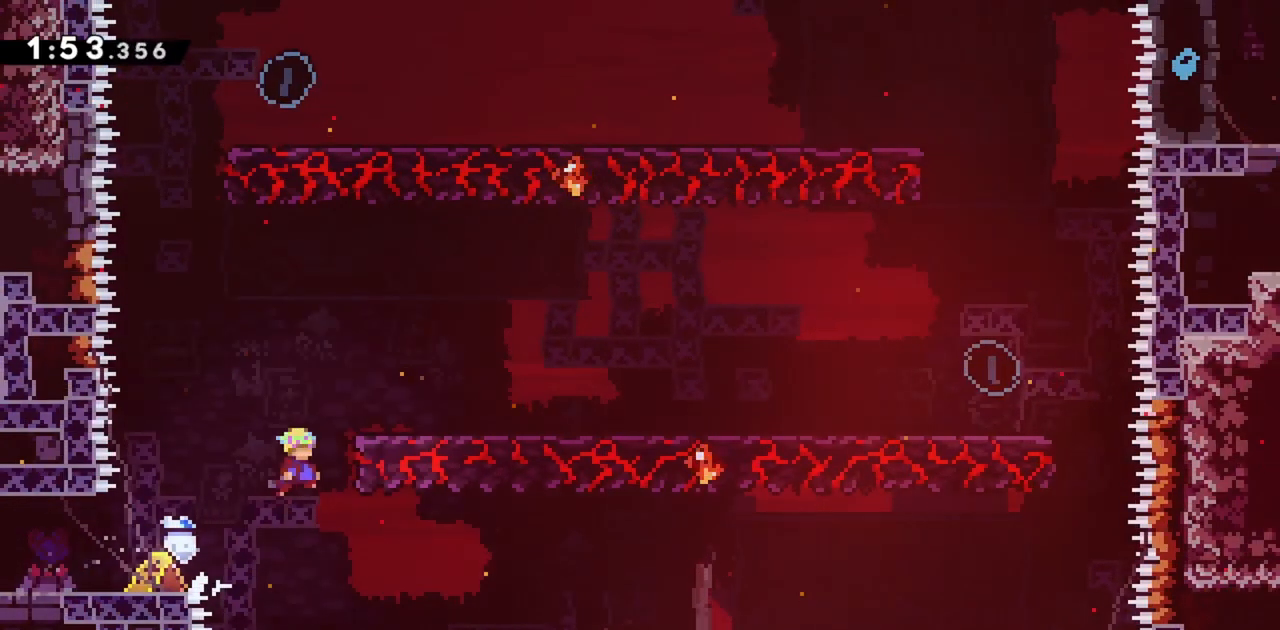
{"keys": ["jump", "right"], "events": [[133, "right", "up"], [183, "jump", "up"], [233, "jump", "down"], [500, "right", "down"]]}
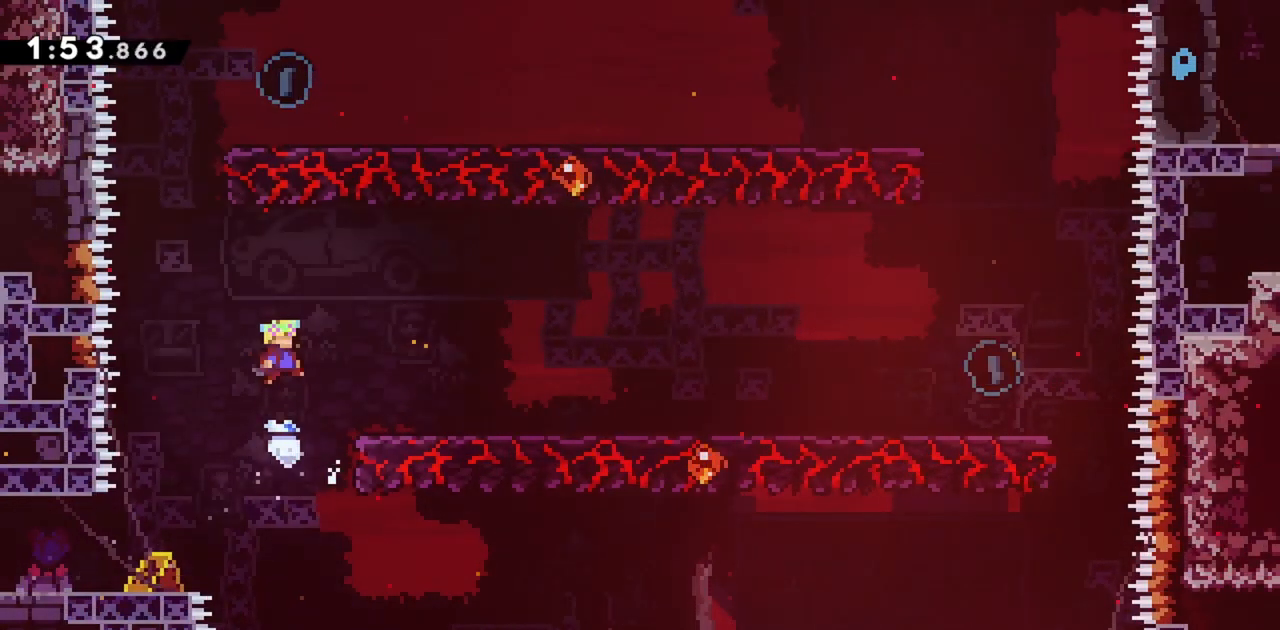
{"keys": ["jump", "left"], "events": [[233, "jump", "up"], [233, "right", "up"], [333, "left", "down"], [367, "jump", "down"]]}
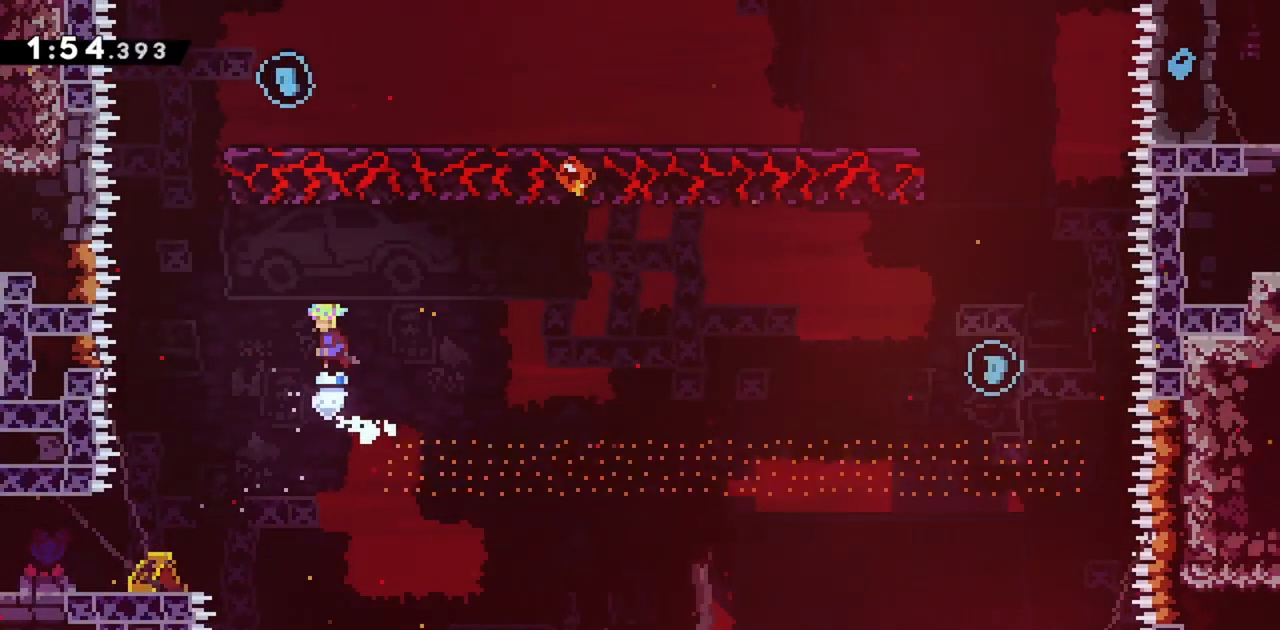
{"keys": ["dash", "jump", "up"], "events": [[333, "up", "down"], [383, "left", "up"], [433, "dash", "down"]]}
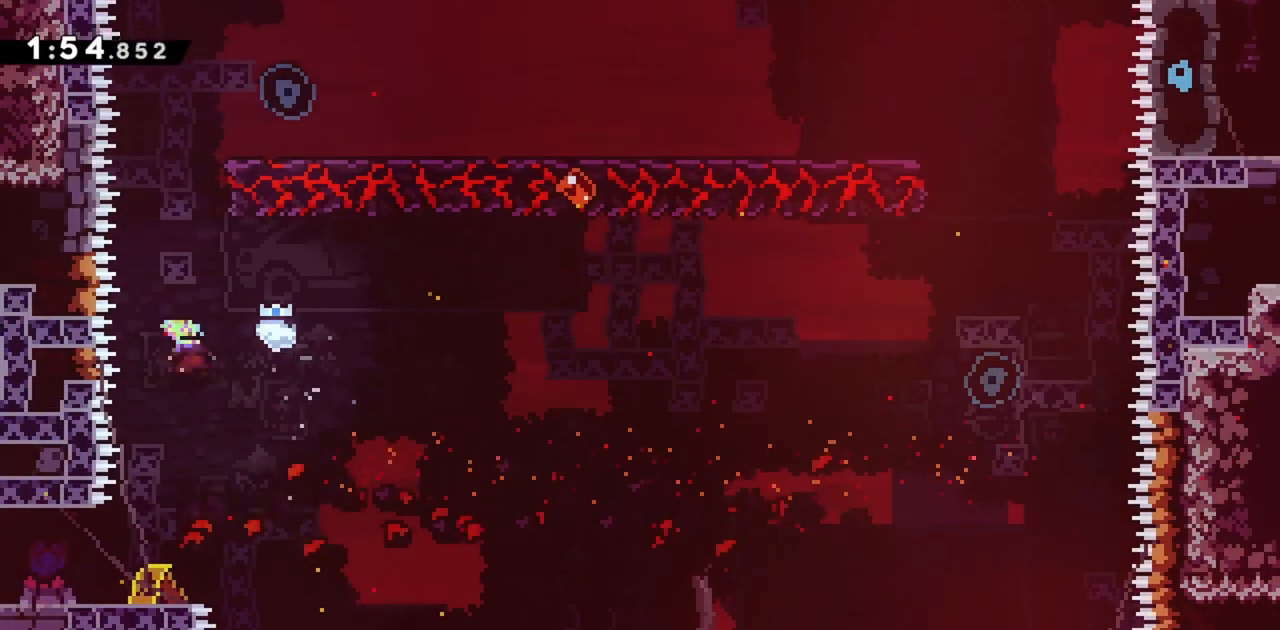
{"keys": ["jump"], "events": [[117, "up", "up"], [167, "dash", "up"], [300, "right", "down"], [383, "jump", "up"], [383, "right", "up"], [483, "jump", "down"]]}
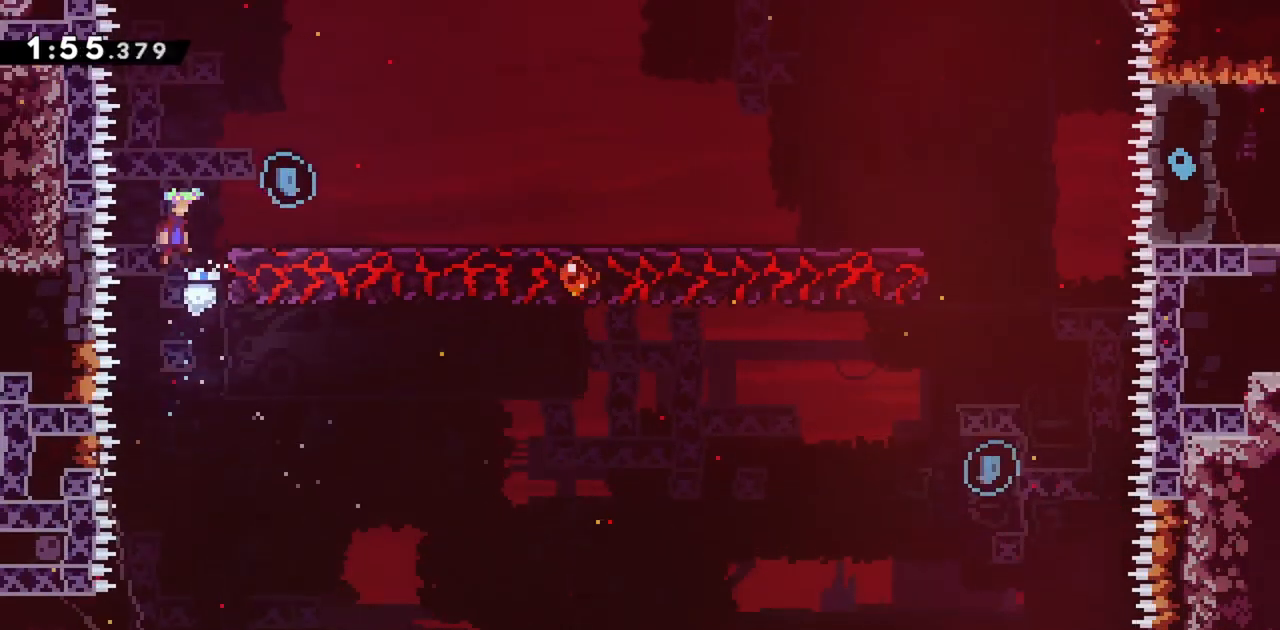
{"keys": ["right"], "events": [[167, "right", "down"], [450, "jump", "up"]]}
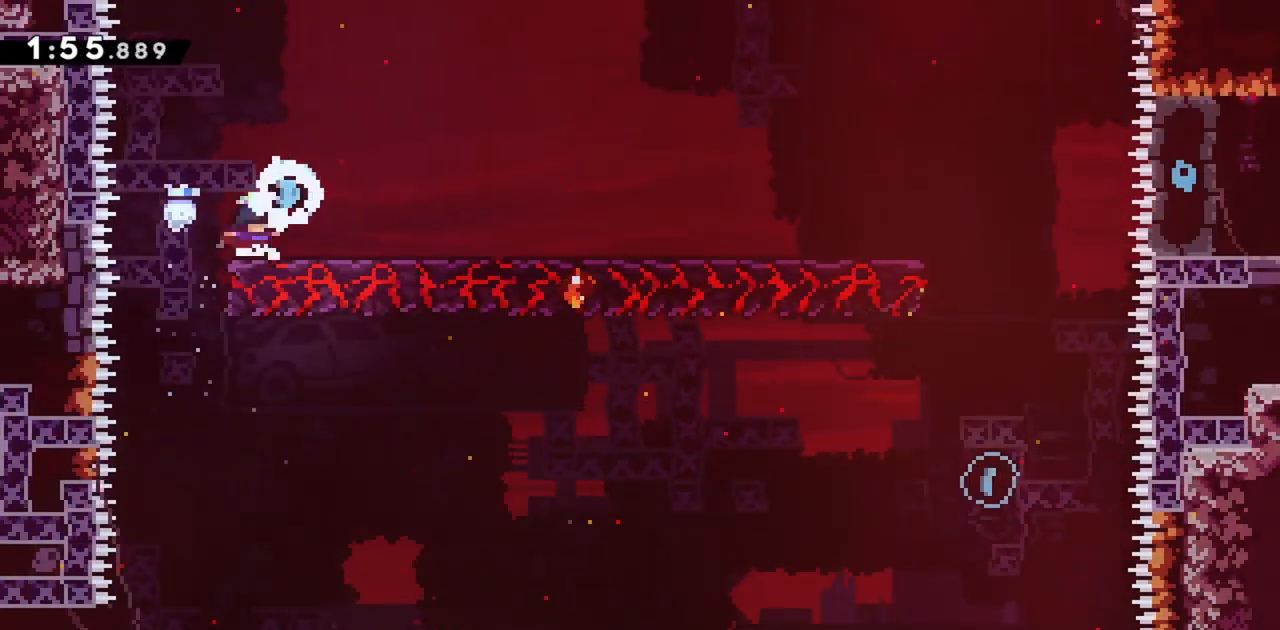
{"keys": ["jump", "right"], "events": [[500, "jump", "down"]]}
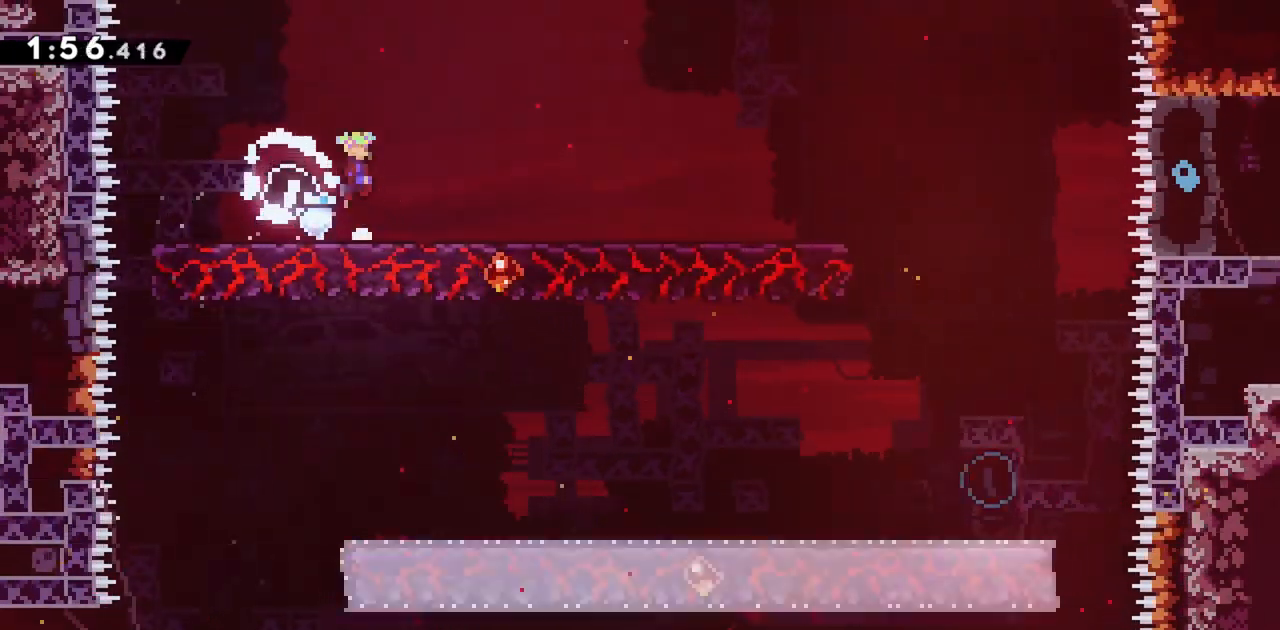
{"keys": ["jump", "right", "up"], "events": [[183, "up", "down"]]}
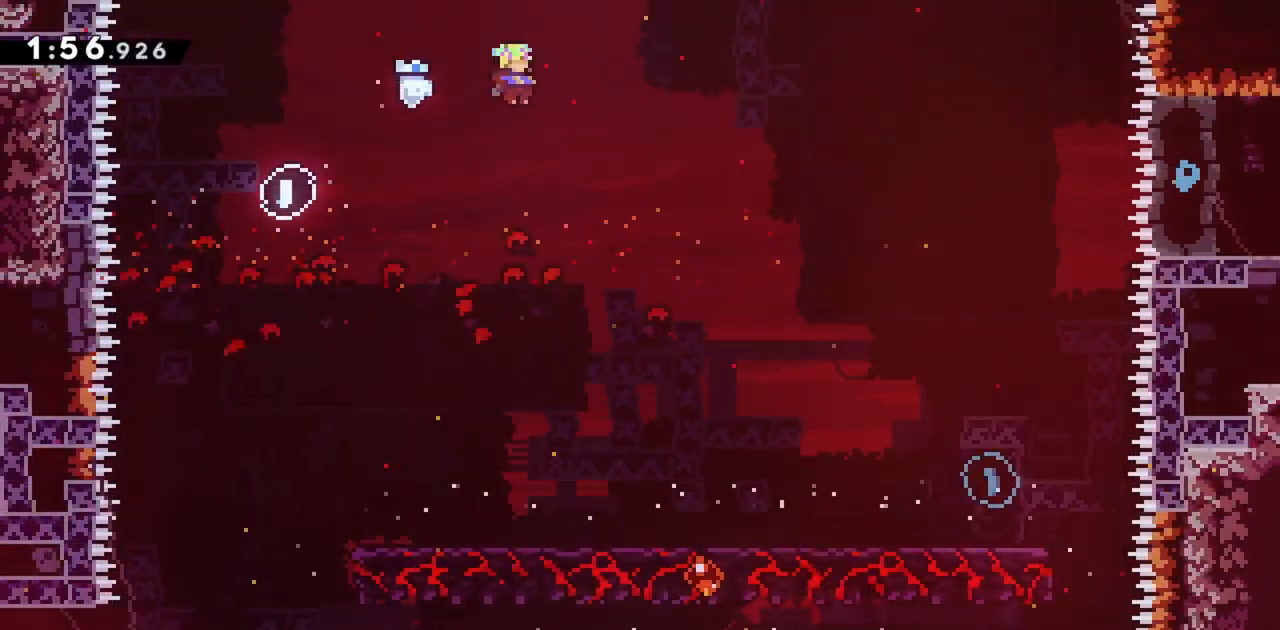
{"keys": ["dash", "jump", "right", "up"], "events": [[483, "dash", "down"]]}